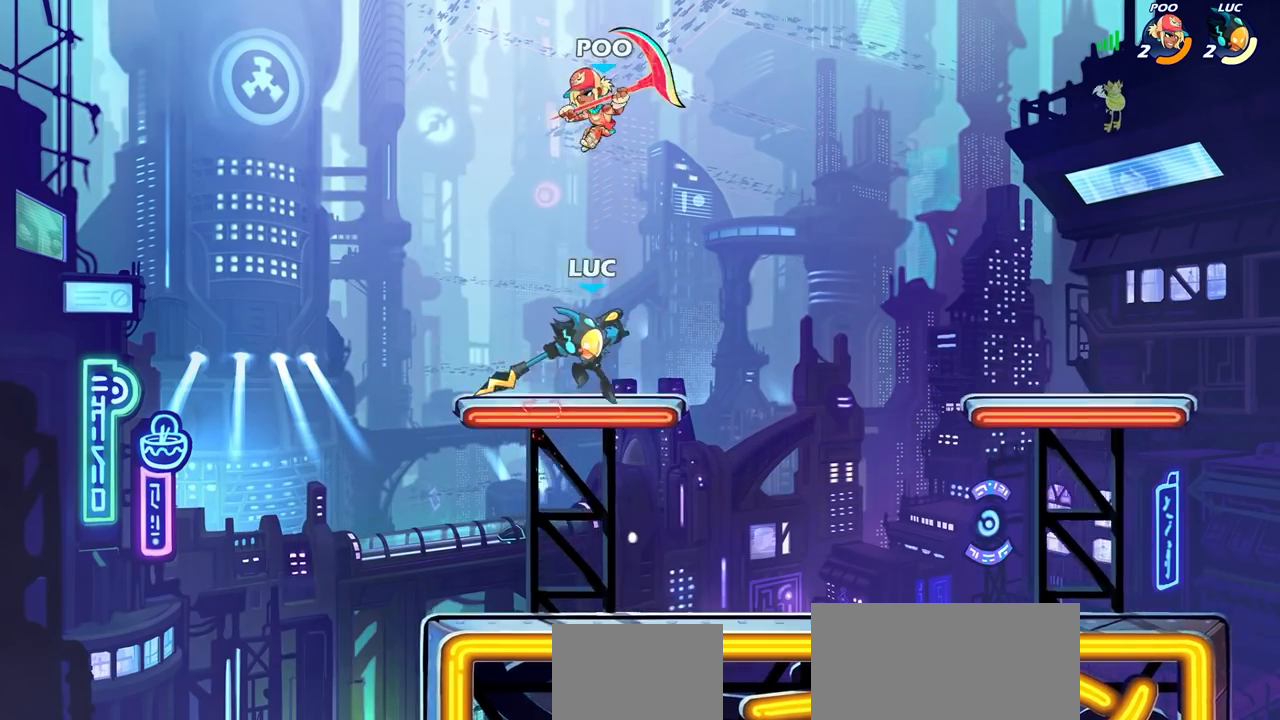
Gameplay with a controller (PlayStation layout); each line is a JSON object with the inputs held at the frame after it. "events" lists button and stick changes between this image and that frame as [ms after this image, input, new state], when the widget could be followed in between.
{"buttons": ["CIRCLE"], "left_stick": "up-left", "right_stick": "center", "events": [[67, "R2", "up"], [200, "left_stick", "up-left"]]}
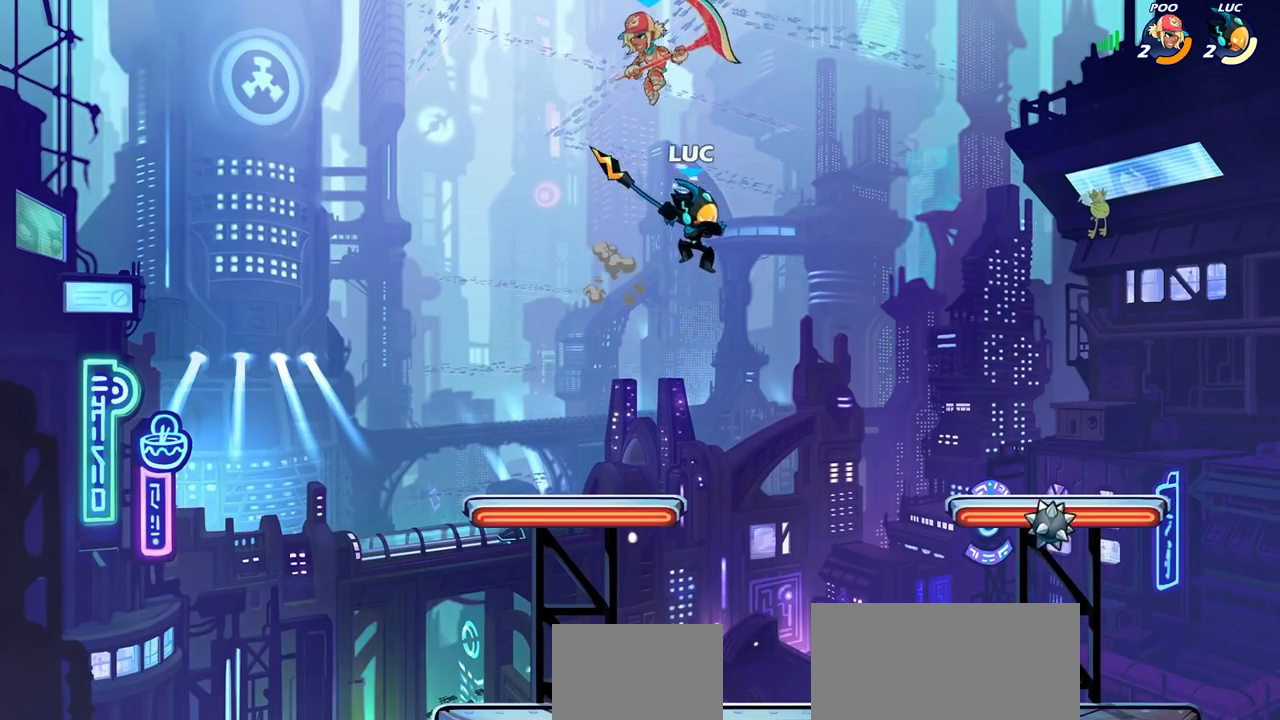
{"buttons": [], "left_stick": "down-right", "right_stick": "center", "events": [[133, "CIRCLE", "up"], [367, "left_stick", "right"], [467, "left_stick", "down-right"]]}
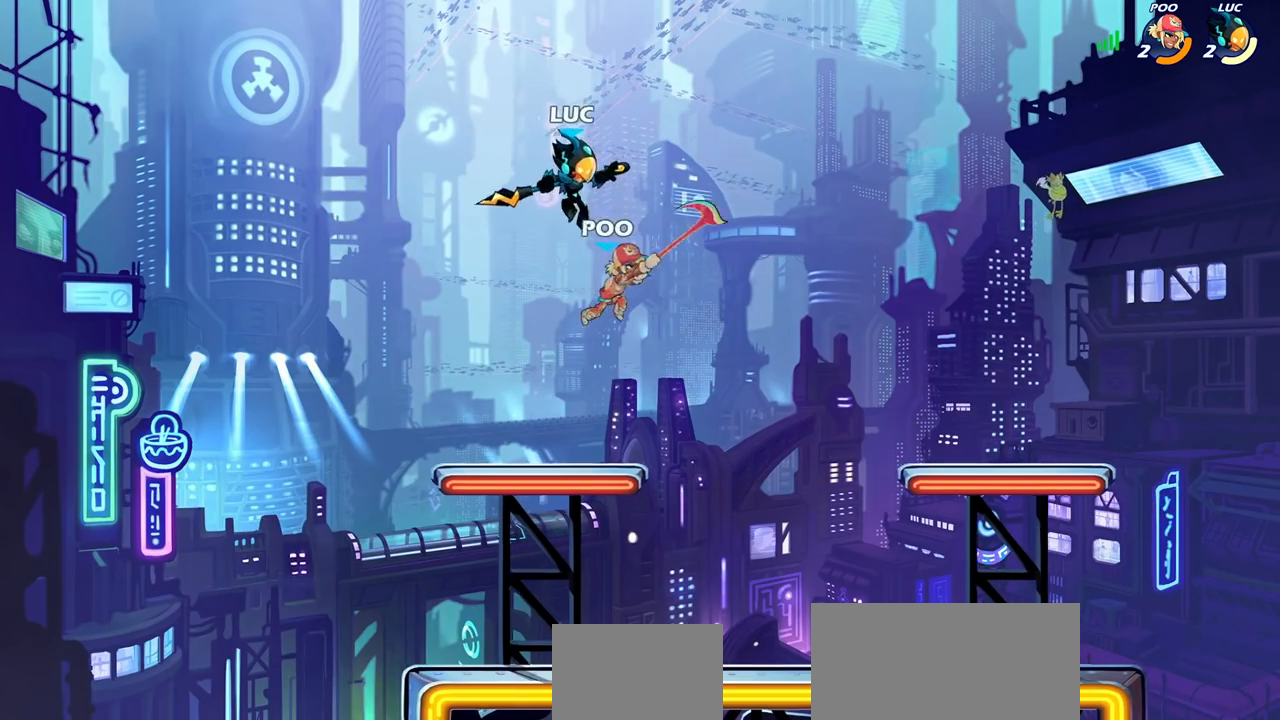
{"buttons": [], "left_stick": "center", "right_stick": "center", "events": [[250, "SQUARE", "down"], [283, "left_stick", "center"], [300, "SQUARE", "up"]]}
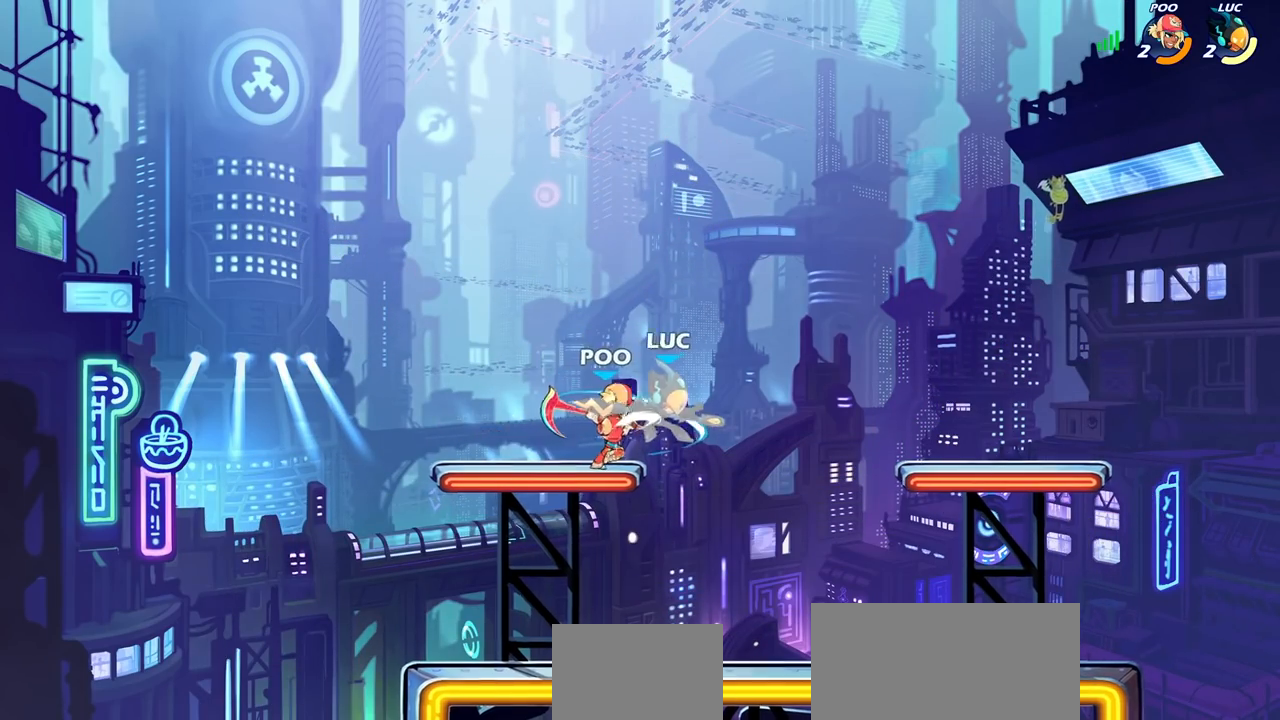
{"buttons": [], "left_stick": "up-right", "right_stick": "center", "events": [[67, "left_stick", "left"], [350, "left_stick", "up-right"]]}
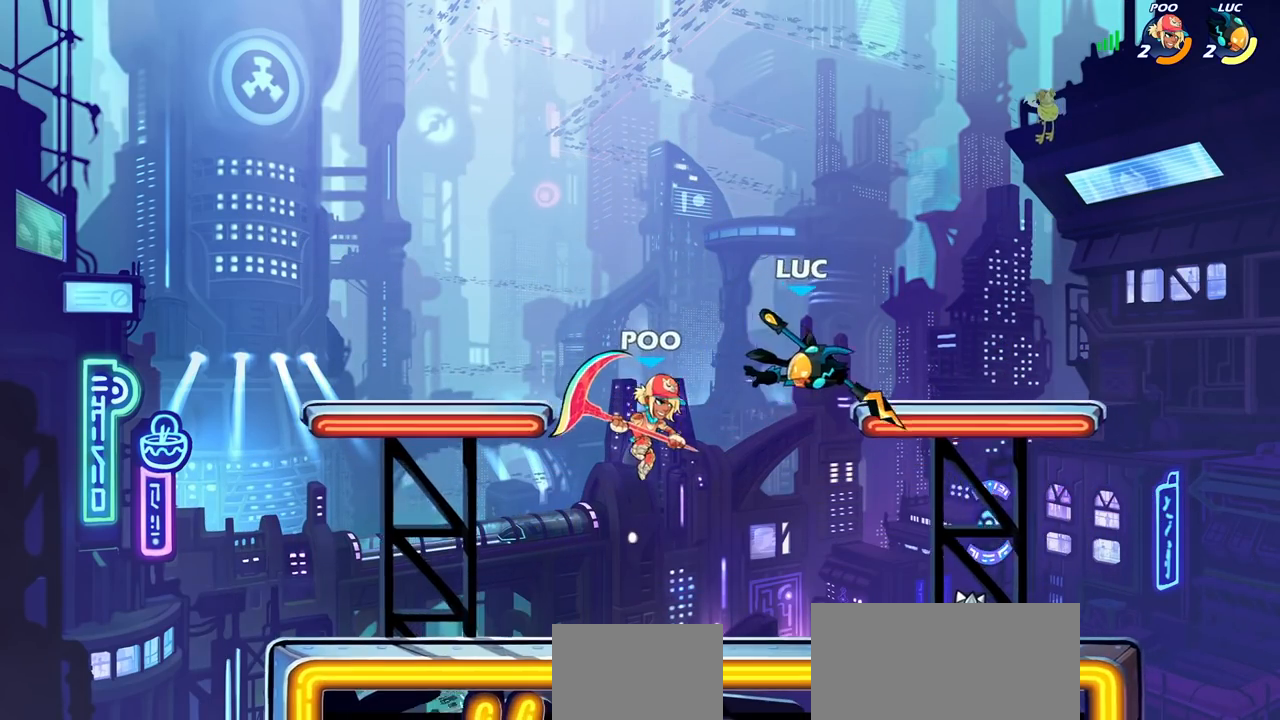
{"buttons": [], "left_stick": "down-left", "right_stick": "center", "events": [[33, "CROSS", "down"], [50, "R2", "down"], [150, "R1", "down"], [217, "R1", "up"], [233, "CROSS", "up"], [233, "R2", "up"], [317, "left_stick", "down-left"]]}
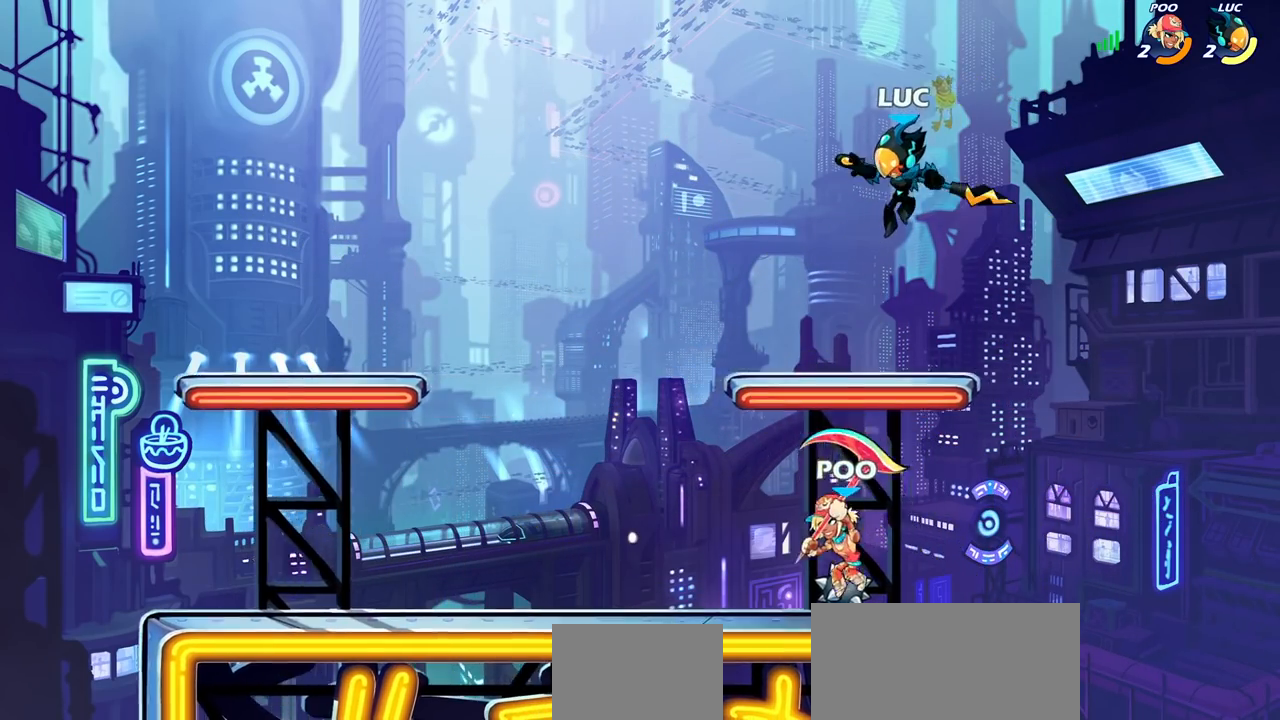
{"buttons": [], "left_stick": "right", "right_stick": "center", "events": [[167, "SQUARE", "down"], [283, "SQUARE", "up"], [333, "left_stick", "down-right"], [450, "left_stick", "right"]]}
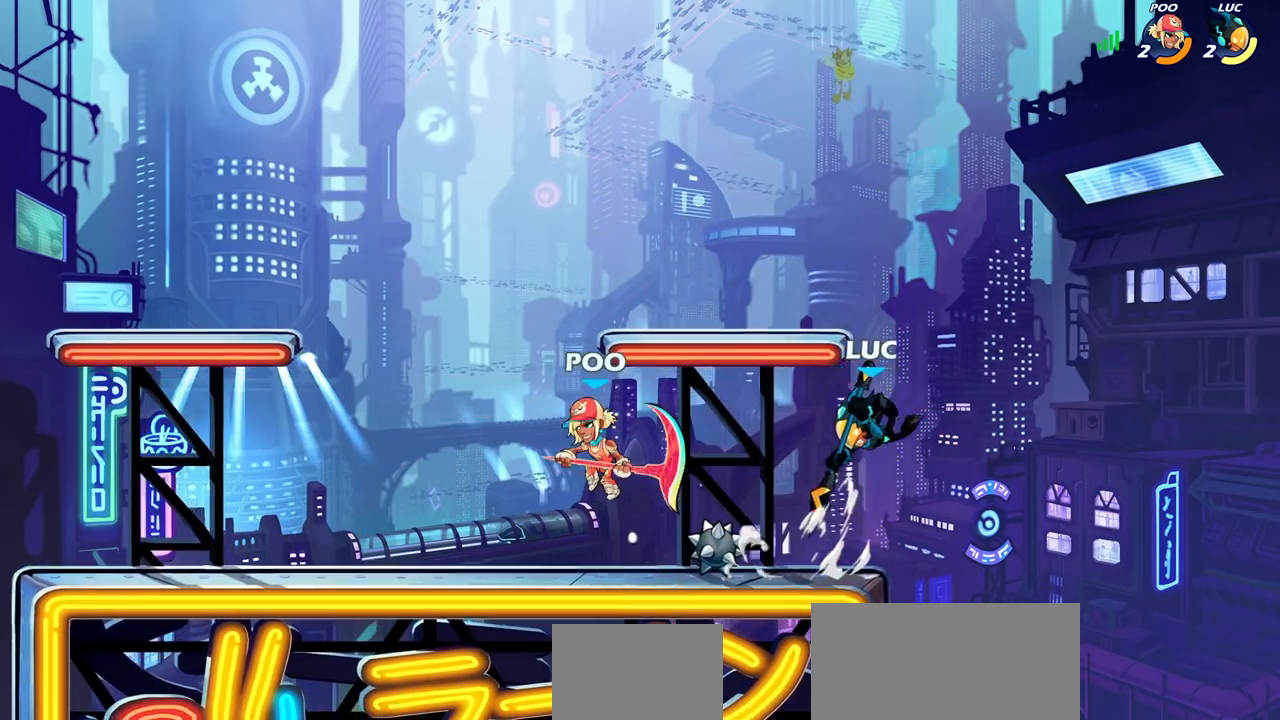
{"buttons": [], "left_stick": "center", "right_stick": "center", "events": [[33, "left_stick", "up-left"], [117, "left_stick", "left"], [400, "SQUARE", "down"], [400, "left_stick", "center"], [467, "SQUARE", "up"]]}
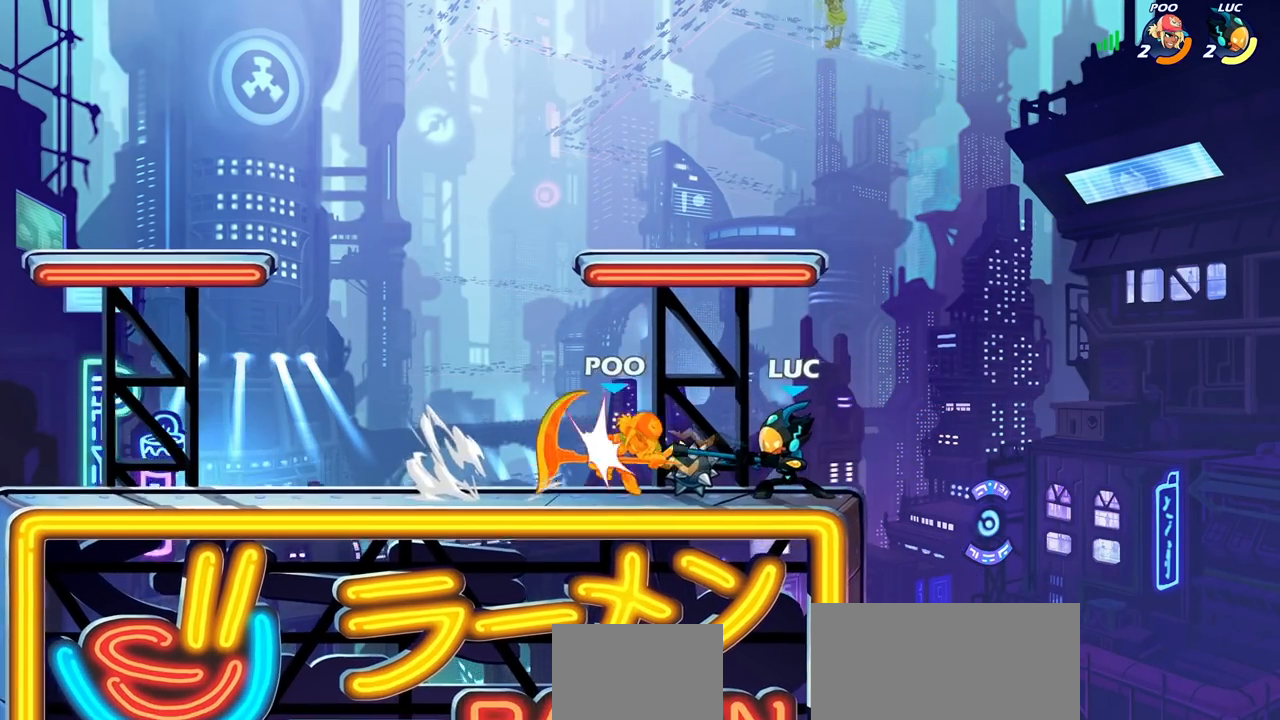
{"buttons": [], "left_stick": "left", "right_stick": "center", "events": [[67, "SQUARE", "down"], [133, "SQUARE", "up"], [217, "SQUARE", "down"], [317, "SQUARE", "up"], [417, "left_stick", "left"]]}
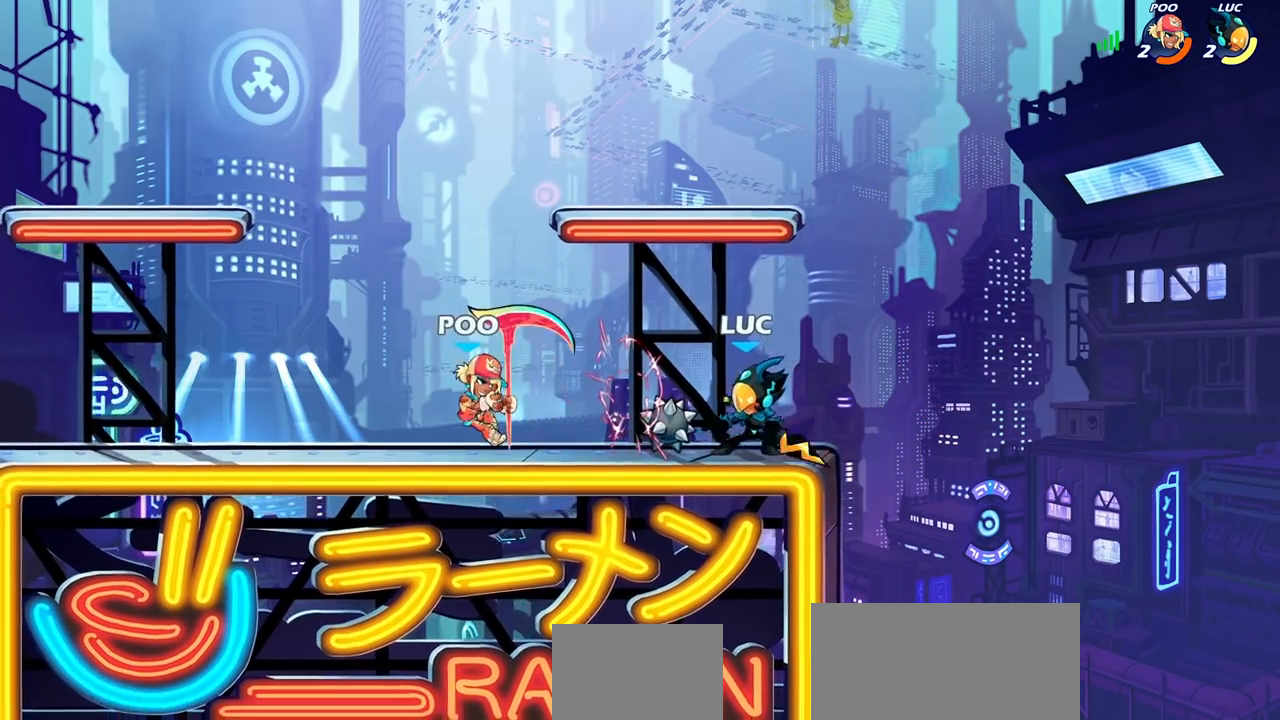
{"buttons": [], "left_stick": "center", "right_stick": "center", "events": [[67, "R2", "down"], [200, "R2", "up"], [233, "CIRCLE", "down"], [333, "CIRCLE", "up"], [483, "left_stick", "center"]]}
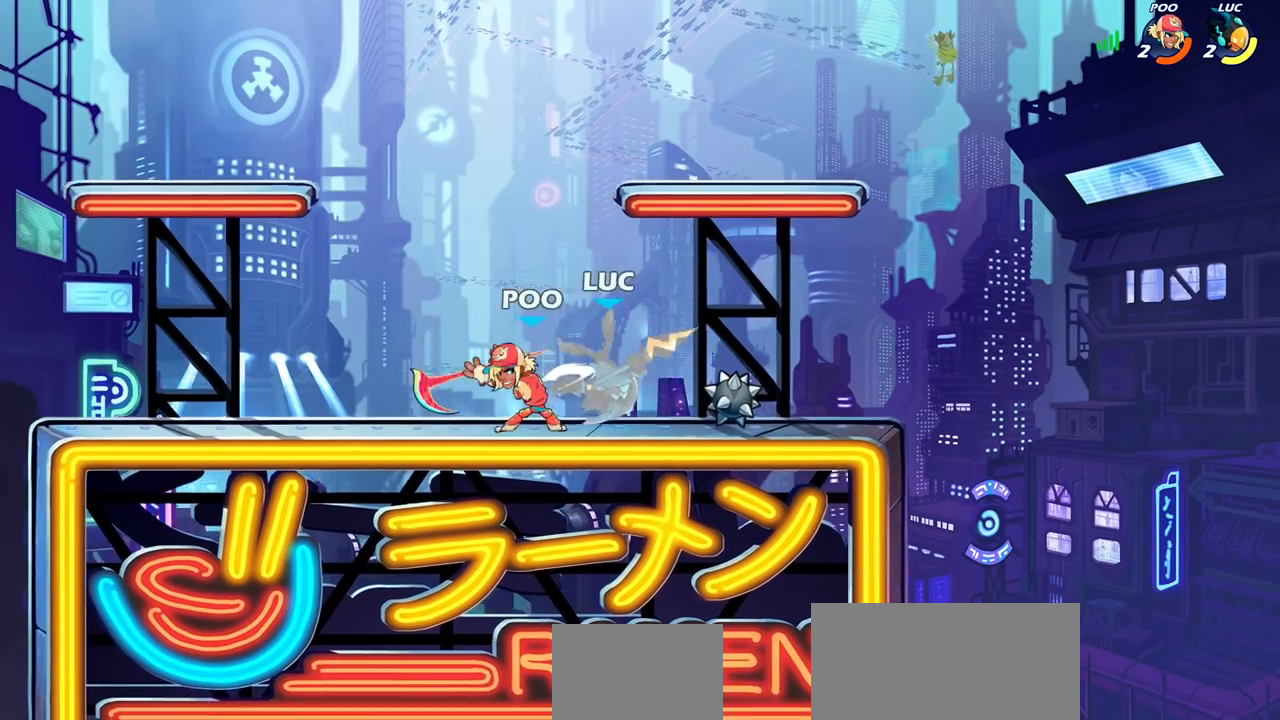
{"buttons": ["CROSS", "R2"], "left_stick": "up-right", "right_stick": "center", "events": [[283, "left_stick", "right"], [333, "left_stick", "up-right"], [417, "CROSS", "down"], [433, "R2", "down"]]}
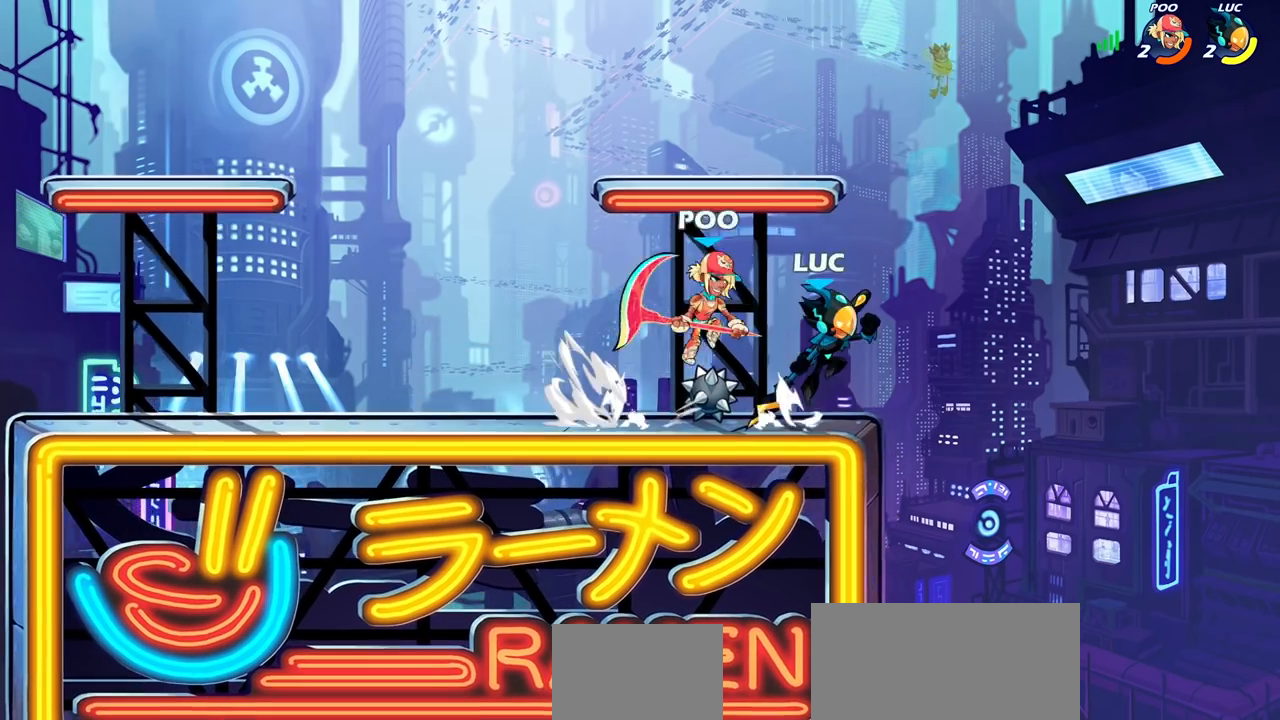
{"buttons": [], "left_stick": "right", "right_stick": "center", "events": [[100, "CROSS", "up"], [100, "left_stick", "up-left"], [117, "R2", "up"], [300, "left_stick", "center"], [483, "left_stick", "right"]]}
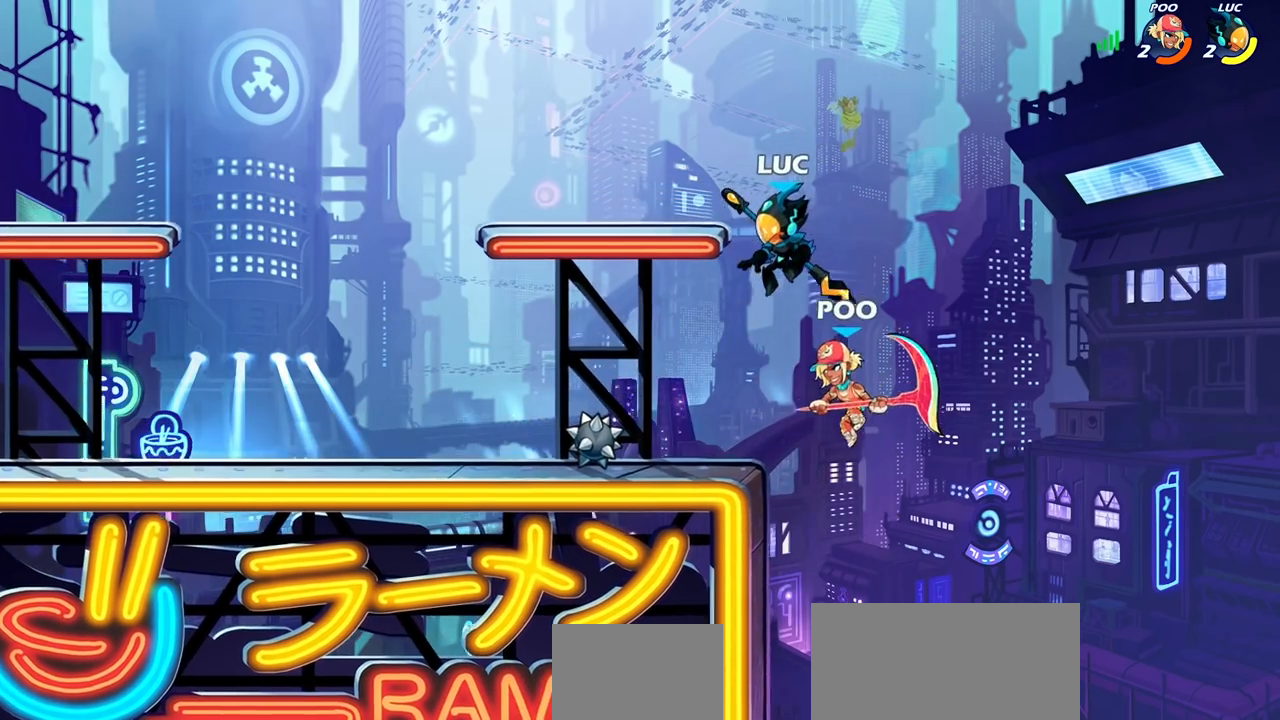
{"buttons": [], "left_stick": "center", "right_stick": "center", "events": [[17, "left_stick", "down-right"], [133, "SQUARE", "down"], [133, "left_stick", "center"], [217, "SQUARE", "up"]]}
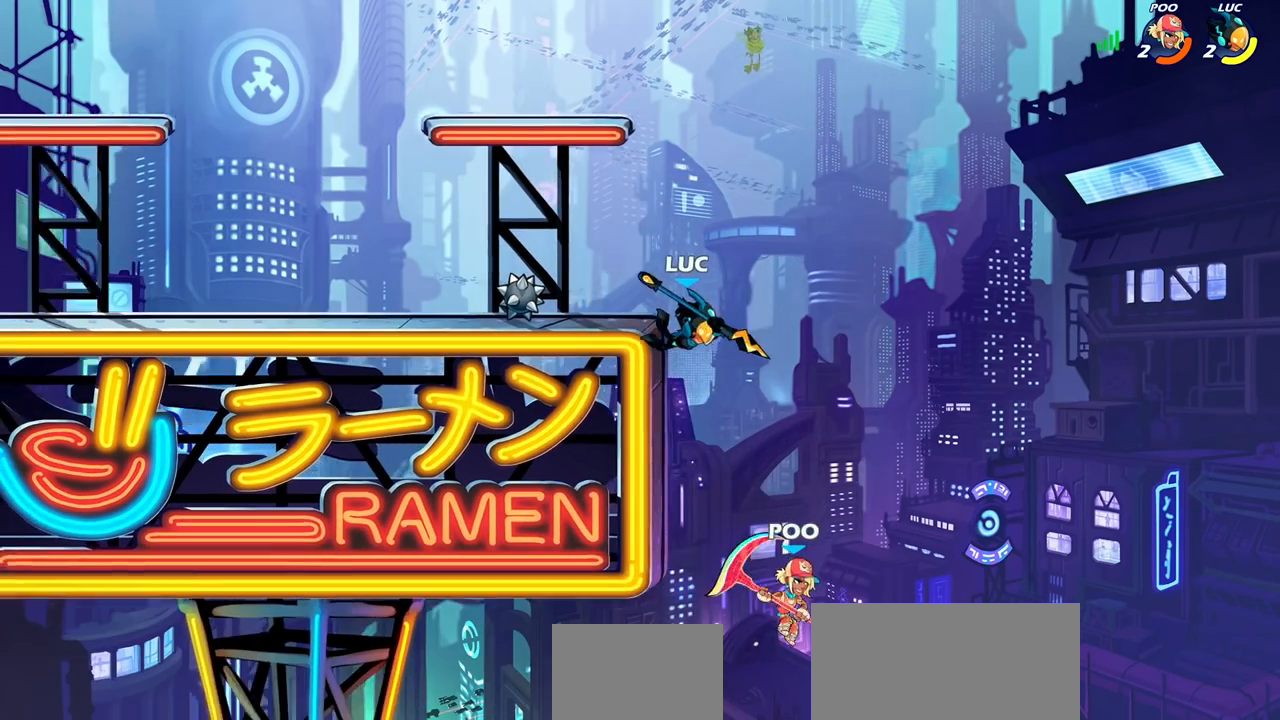
{"buttons": ["CROSS"], "left_stick": "center", "right_stick": "center", "events": [[400, "CROSS", "down"]]}
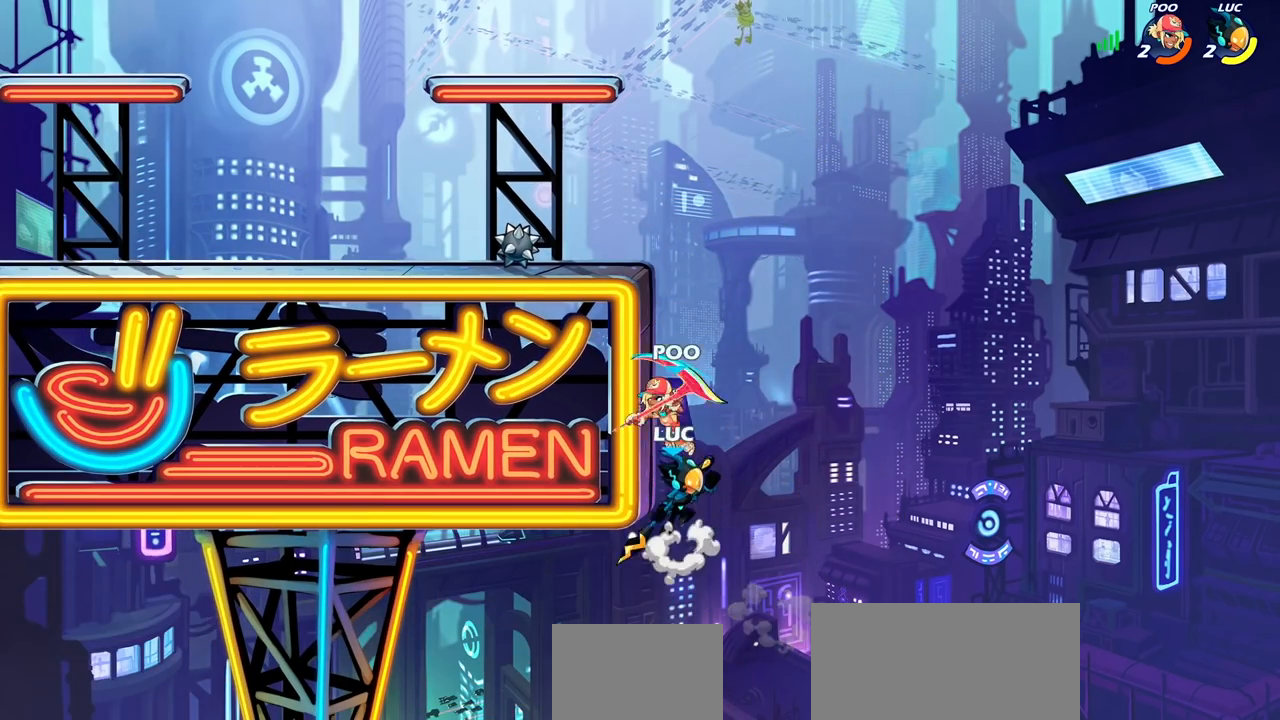
{"buttons": ["CIRCLE"], "left_stick": "left", "right_stick": "center", "events": [[17, "CIRCLE", "down"], [50, "CROSS", "up"], [250, "left_stick", "up-left"], [367, "left_stick", "left"]]}
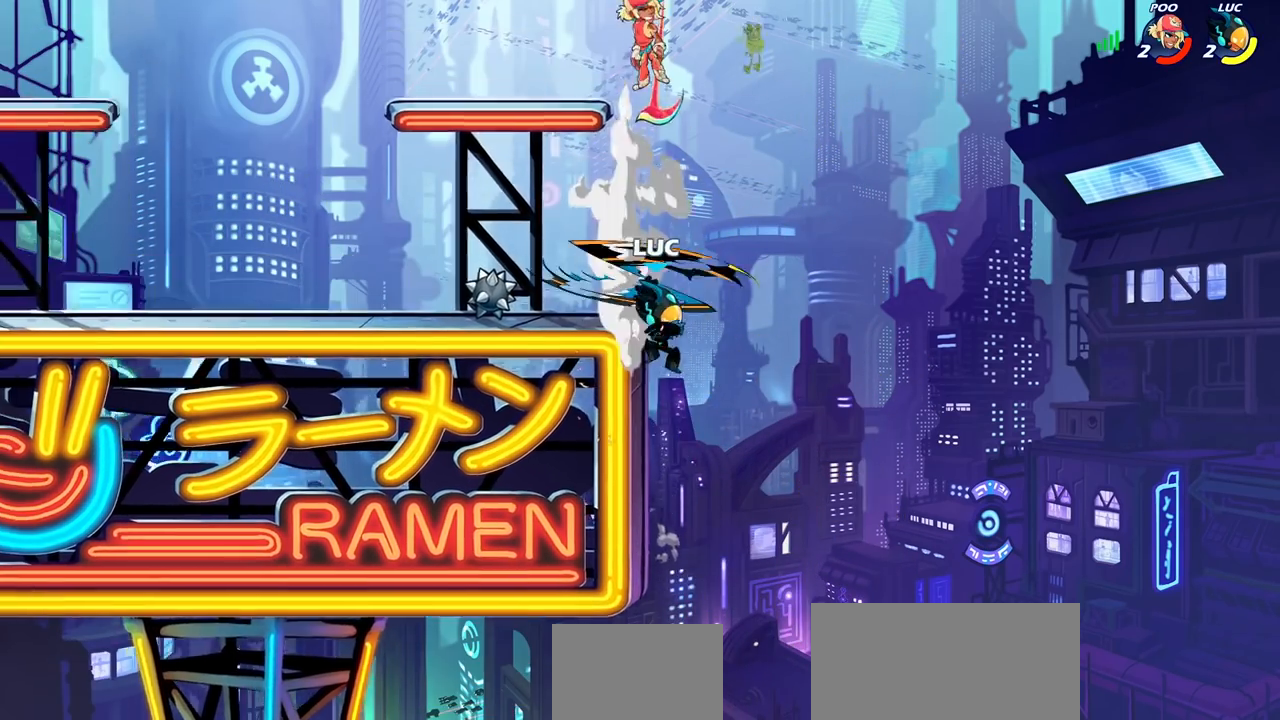
{"buttons": [], "left_stick": "center", "right_stick": "center", "events": [[100, "CIRCLE", "up"], [200, "left_stick", "down-left"], [400, "left_stick", "up-right"], [450, "left_stick", "center"]]}
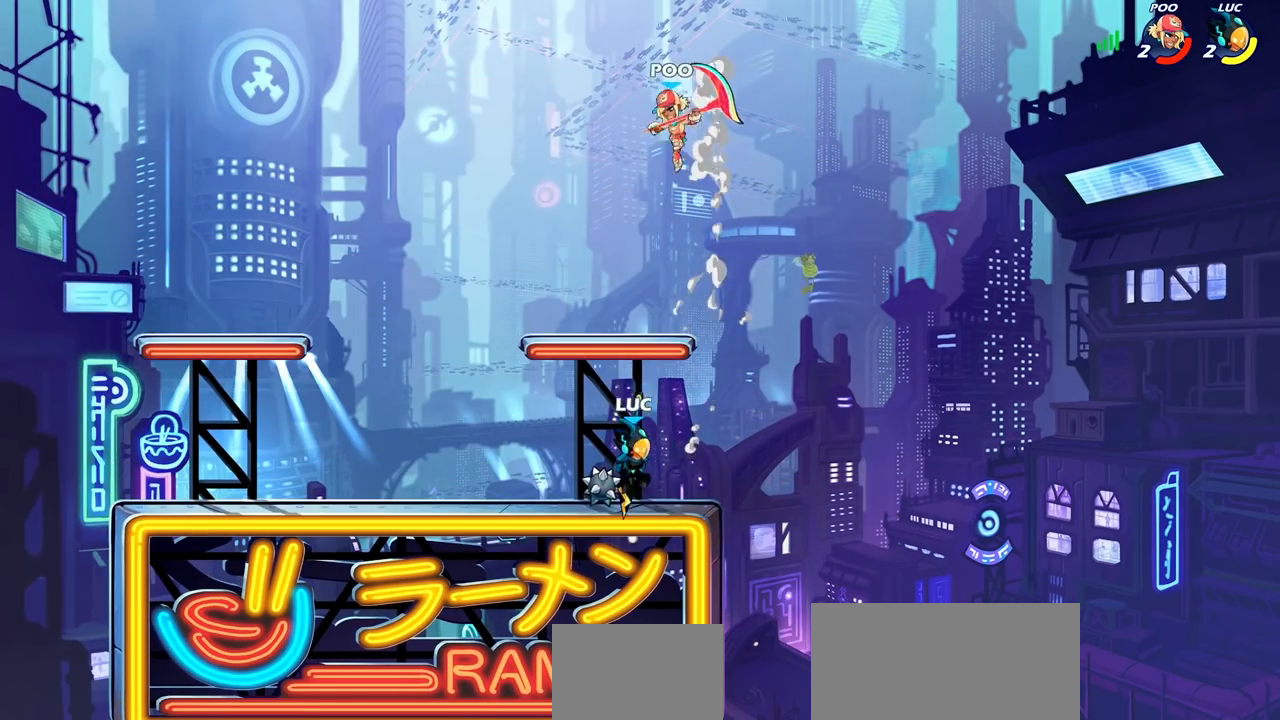
{"buttons": [], "left_stick": "left", "right_stick": "center", "events": [[383, "left_stick", "left"]]}
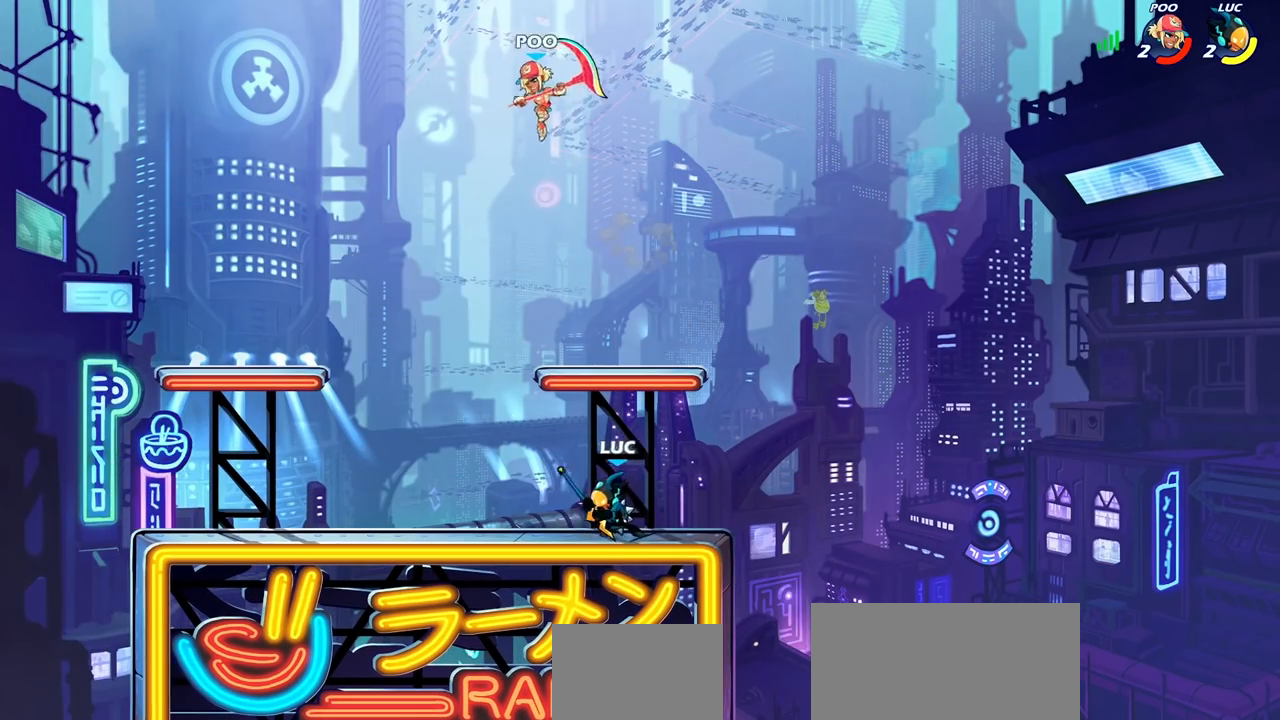
{"buttons": [], "left_stick": "center", "right_stick": "center", "events": [[67, "left_stick", "center"], [183, "CIRCLE", "down"], [250, "CIRCLE", "up"]]}
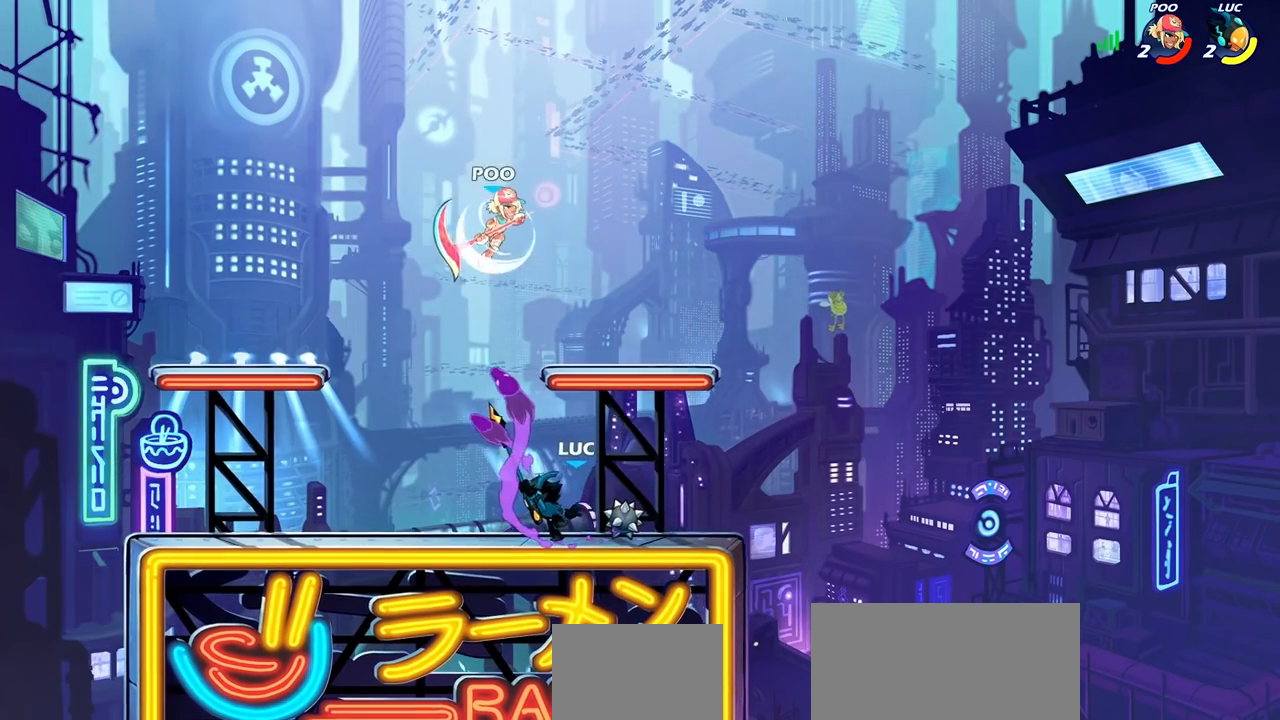
{"buttons": [], "left_stick": "right", "right_stick": "center", "events": [[317, "left_stick", "right"], [483, "CROSS", "down"], [500, "CROSS", "up"]]}
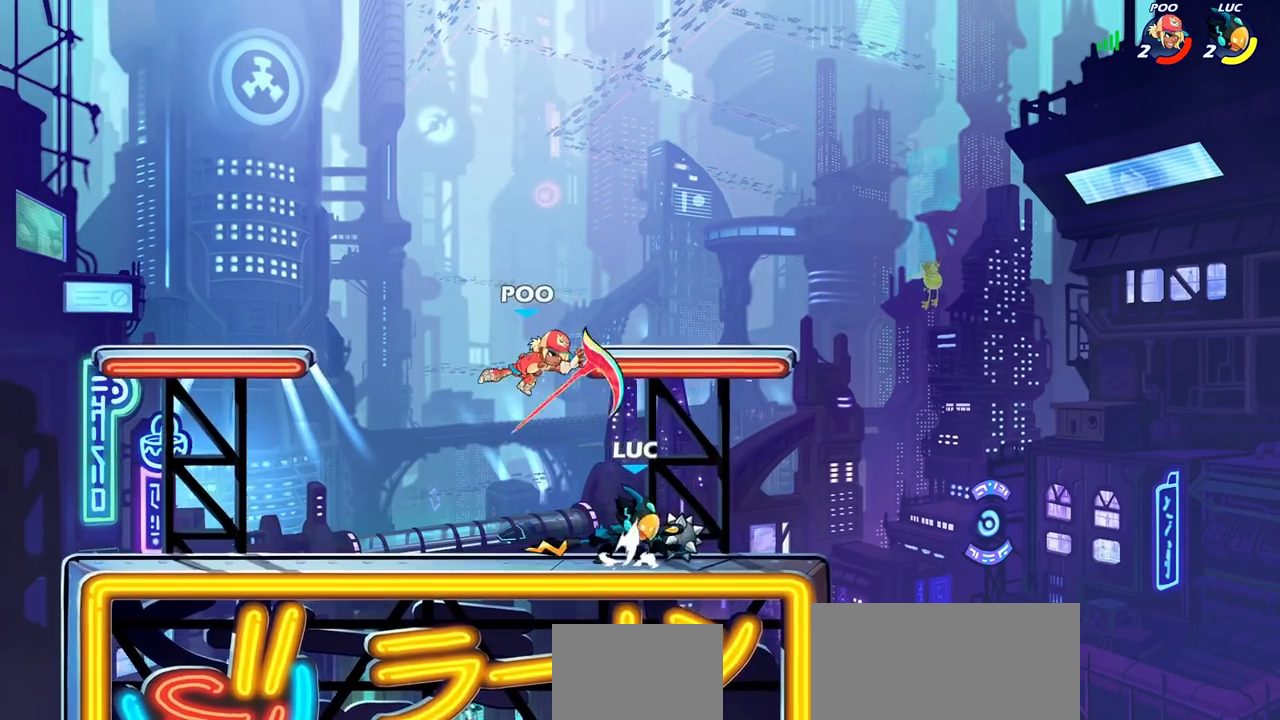
{"buttons": [], "left_stick": "center", "right_stick": "center", "events": [[17, "R2", "down"], [183, "left_stick", "down"], [267, "R2", "up"], [267, "left_stick", "left"], [350, "SQUARE", "down"], [367, "left_stick", "center"], [417, "SQUARE", "up"]]}
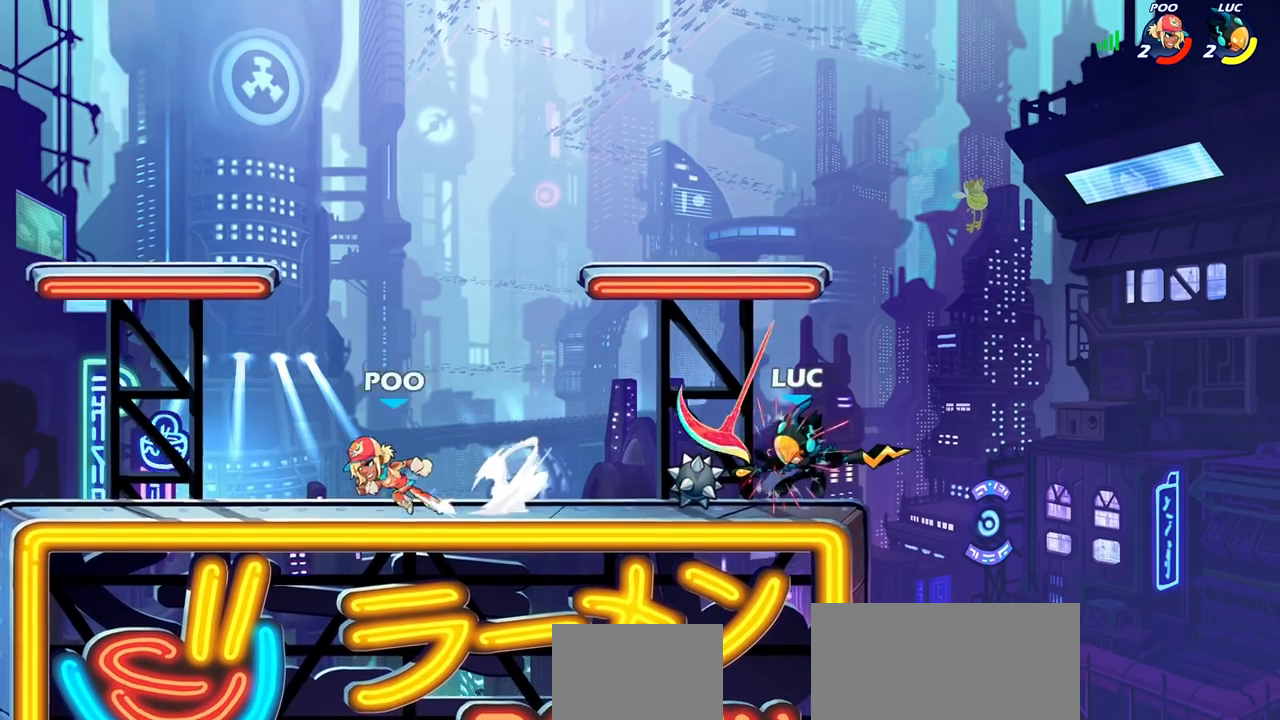
{"buttons": [], "left_stick": "center", "right_stick": "center", "events": [[183, "left_stick", "left"], [267, "R2", "down"], [350, "SQUARE", "down"], [400, "left_stick", "center"], [433, "R2", "up"], [433, "SQUARE", "up"]]}
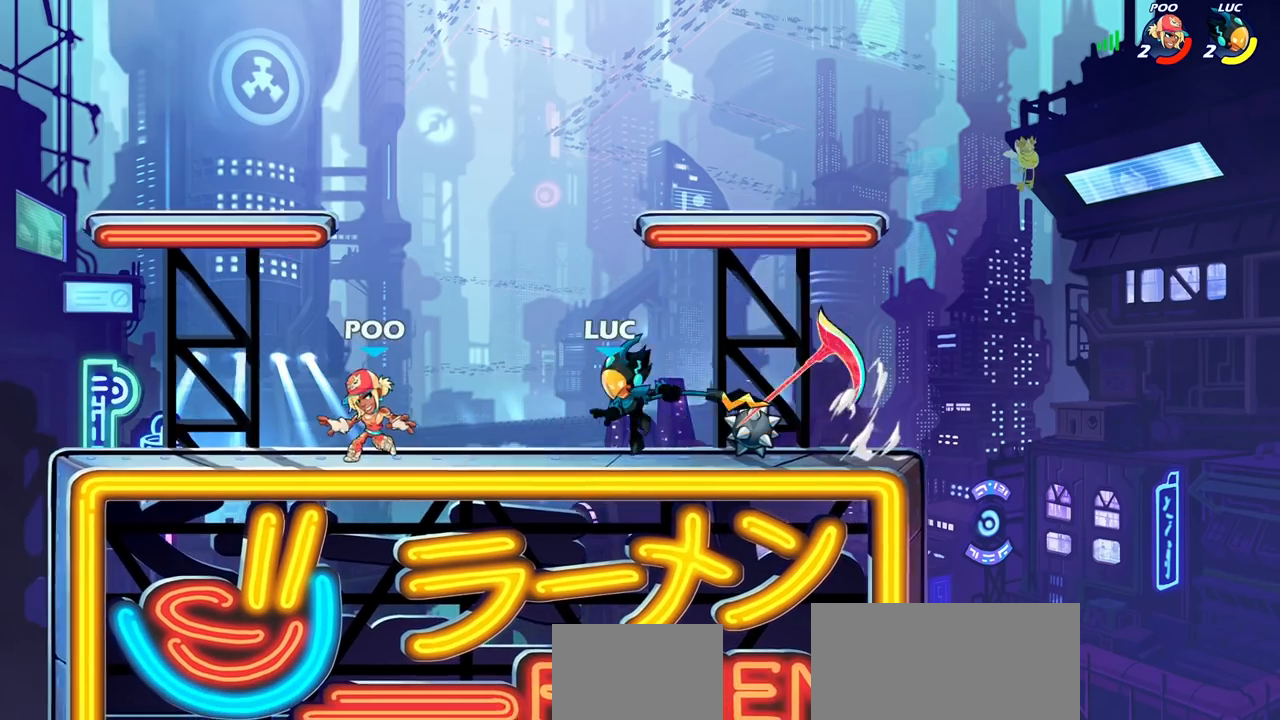
{"buttons": [], "left_stick": "center", "right_stick": "center", "events": []}
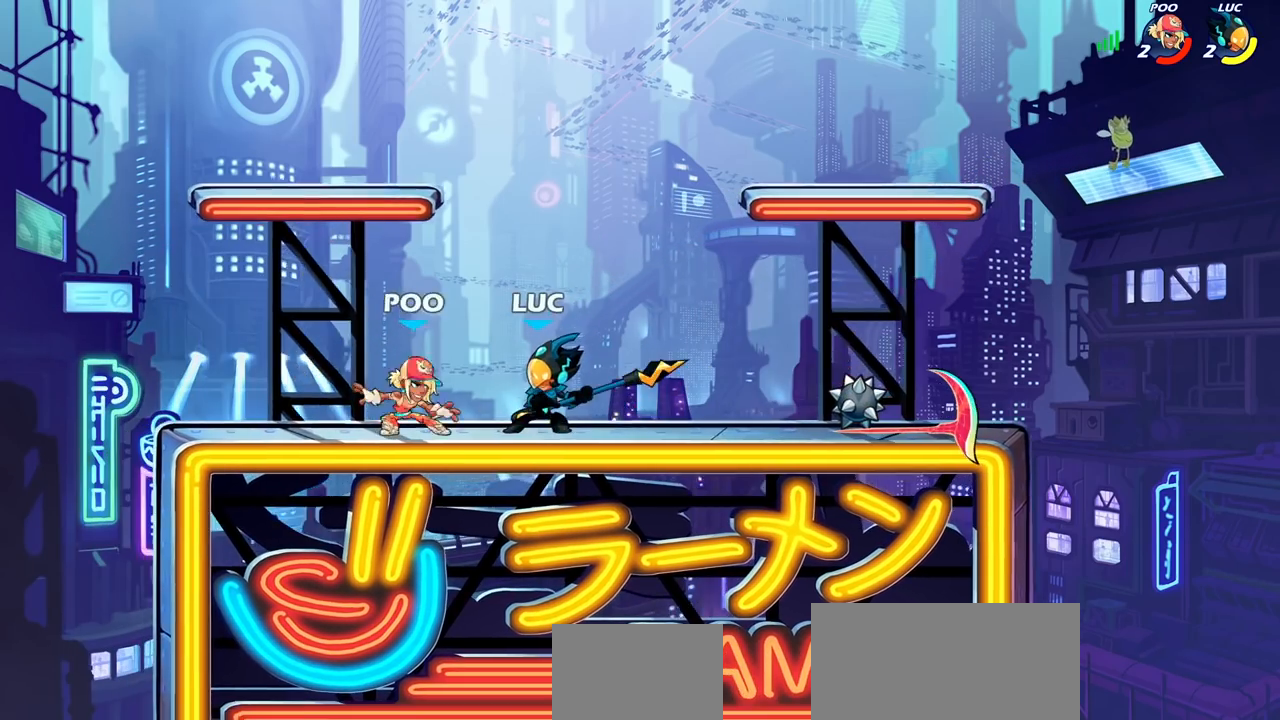
{"buttons": [], "left_stick": "up-right", "right_stick": "center", "events": [[100, "left_stick", "right"], [133, "SQUARE", "down"], [150, "SQUARE", "up"], [150, "left_stick", "center"], [200, "left_stick", "up"], [283, "left_stick", "up-right"]]}
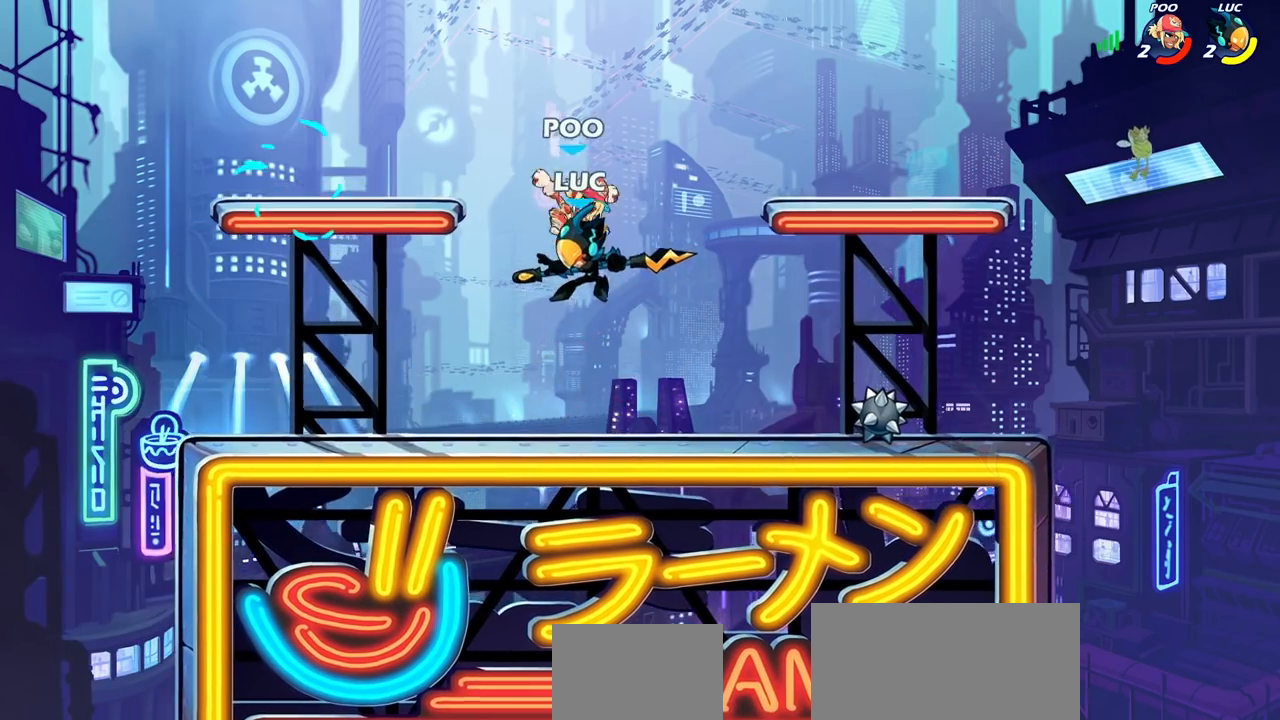
{"buttons": ["R2"], "left_stick": "down-left", "right_stick": "center", "events": [[50, "R2", "down"], [183, "left_stick", "center"], [233, "R2", "up"], [350, "left_stick", "left"], [433, "left_stick", "down-left"], [450, "R2", "down"]]}
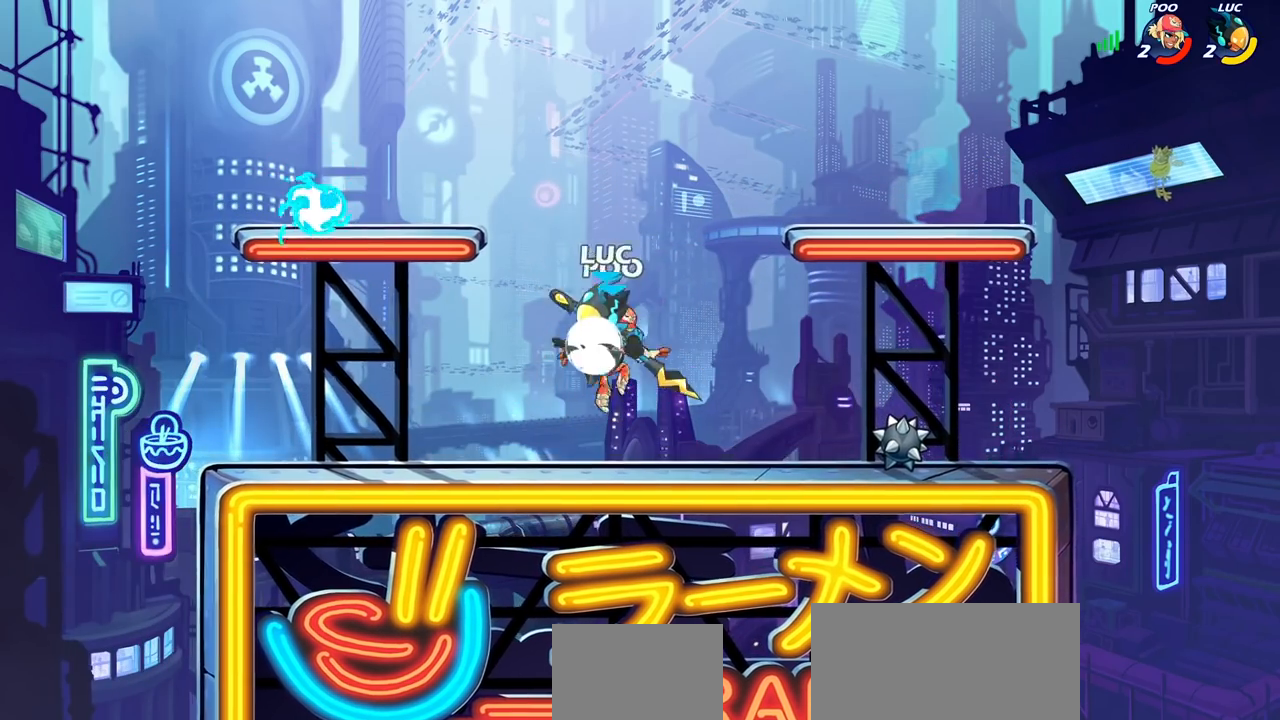
{"buttons": [], "left_stick": "center", "right_stick": "center", "events": [[217, "R2", "up"], [217, "left_stick", "down-right"], [267, "SQUARE", "down"], [350, "SQUARE", "up"], [367, "left_stick", "center"]]}
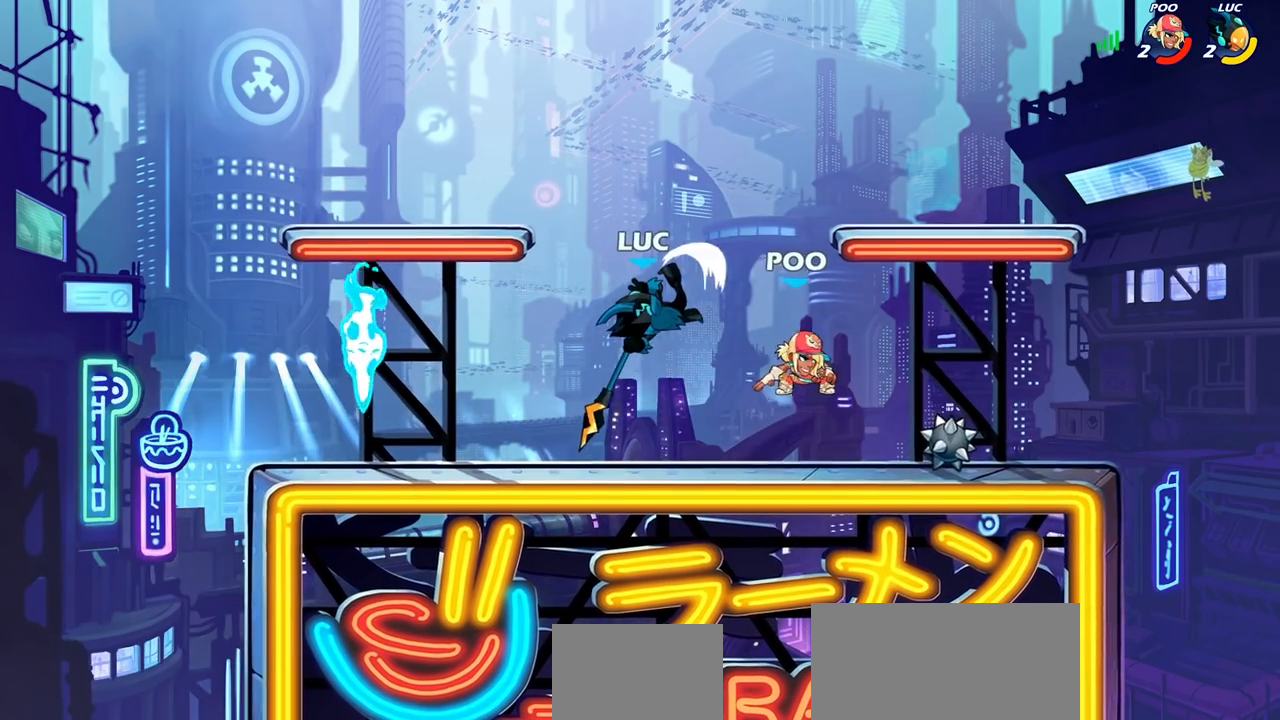
{"buttons": ["R1"], "left_stick": "center", "right_stick": "center", "events": [[367, "SQUARE", "down"], [400, "R1", "down"], [467, "SQUARE", "up"]]}
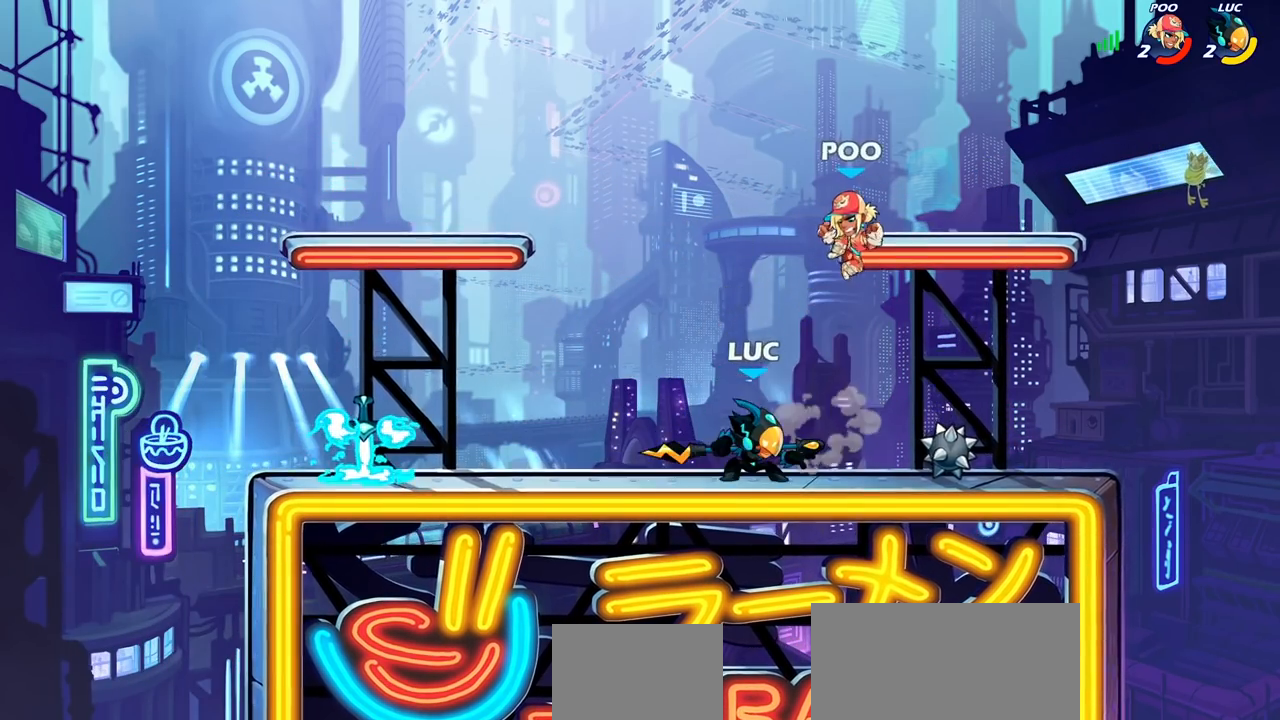
{"buttons": [], "left_stick": "center", "right_stick": "center", "events": [[217, "R1", "up"], [333, "left_stick", "left"], [433, "CIRCLE", "down"], [483, "CIRCLE", "up"], [483, "left_stick", "center"]]}
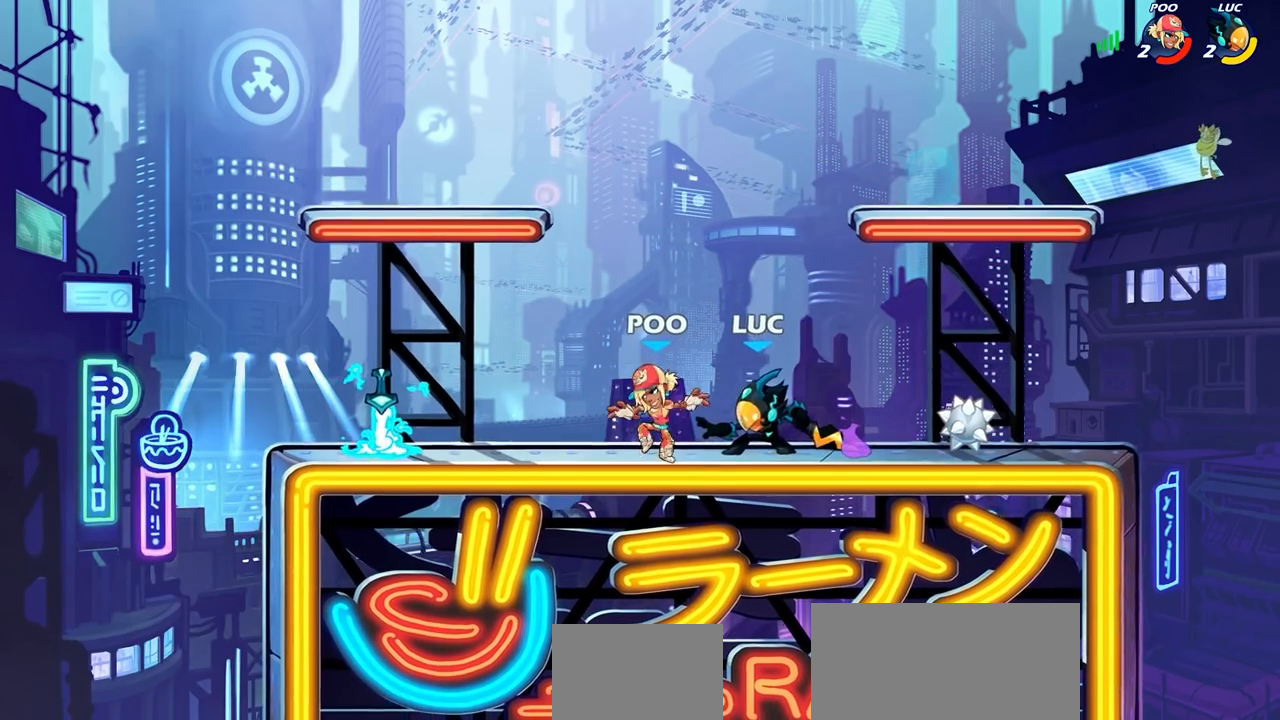
{"buttons": [], "left_stick": "center", "right_stick": "center", "events": []}
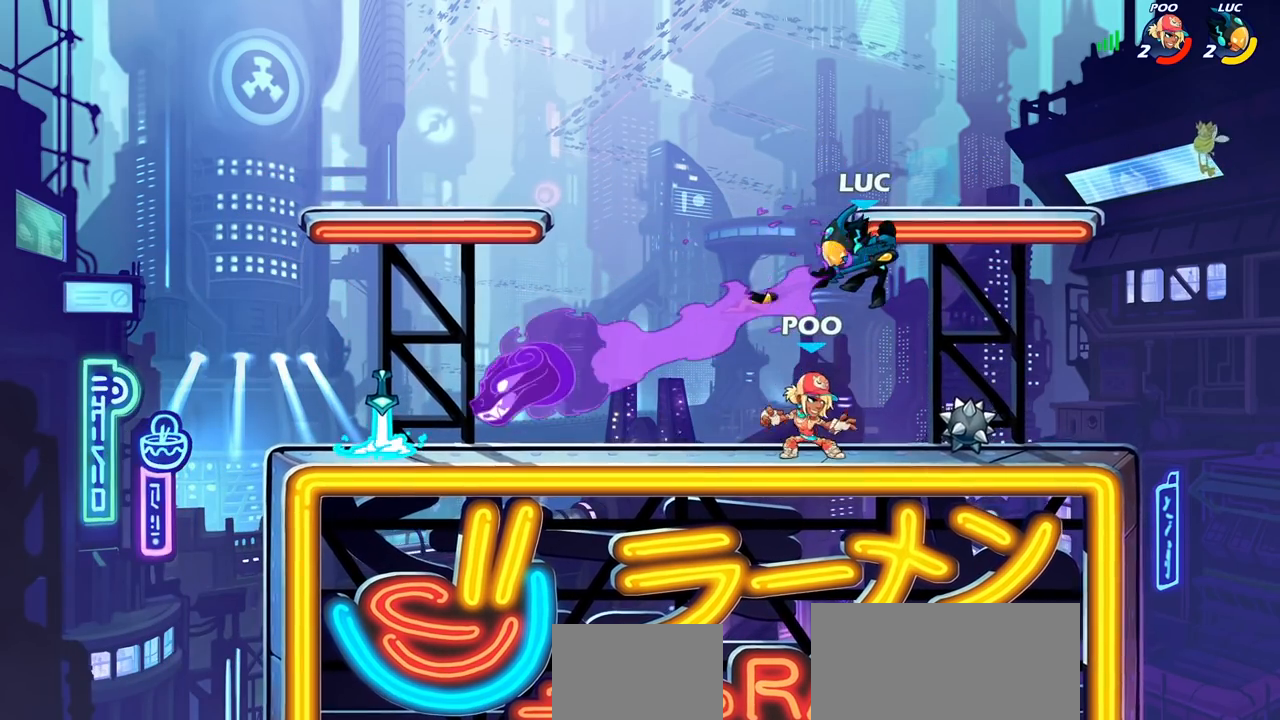
{"buttons": ["R2"], "left_stick": "right", "right_stick": "center", "events": [[133, "left_stick", "right"], [350, "CROSS", "down"], [417, "R2", "down"], [500, "CROSS", "up"]]}
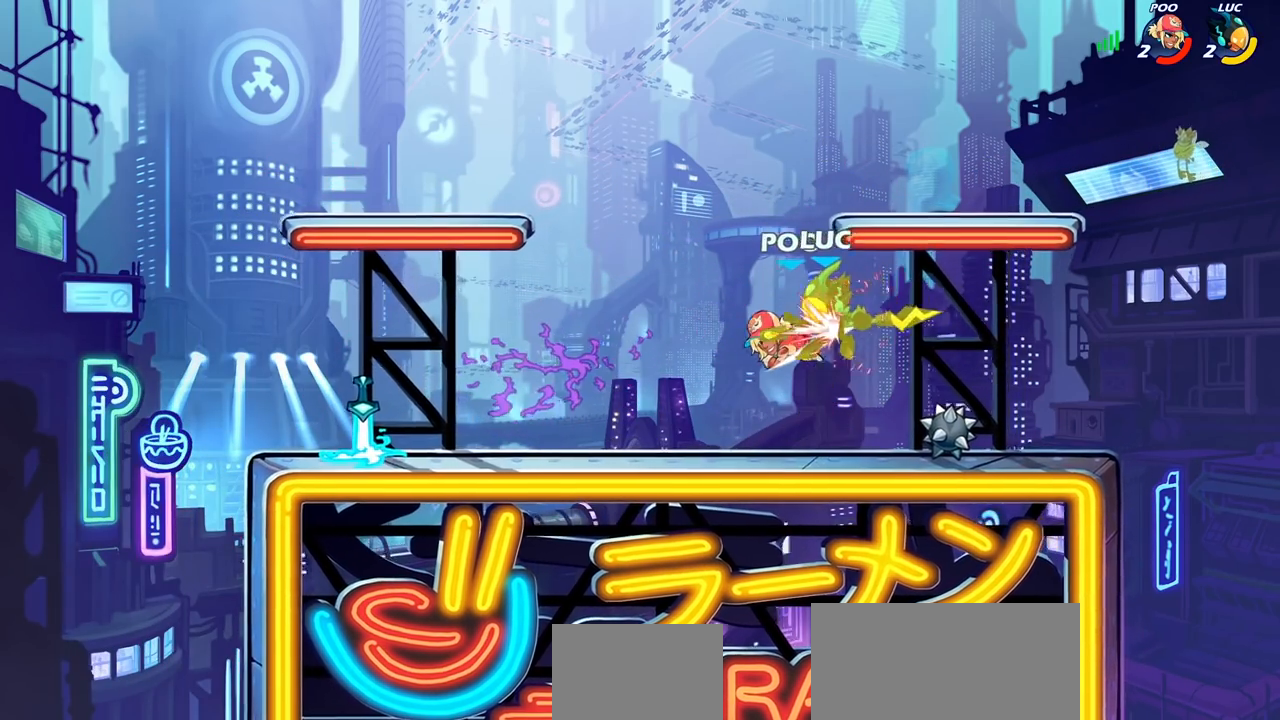
{"buttons": [], "left_stick": "center", "right_stick": "center", "events": [[117, "left_stick", "center"], [150, "R2", "up"]]}
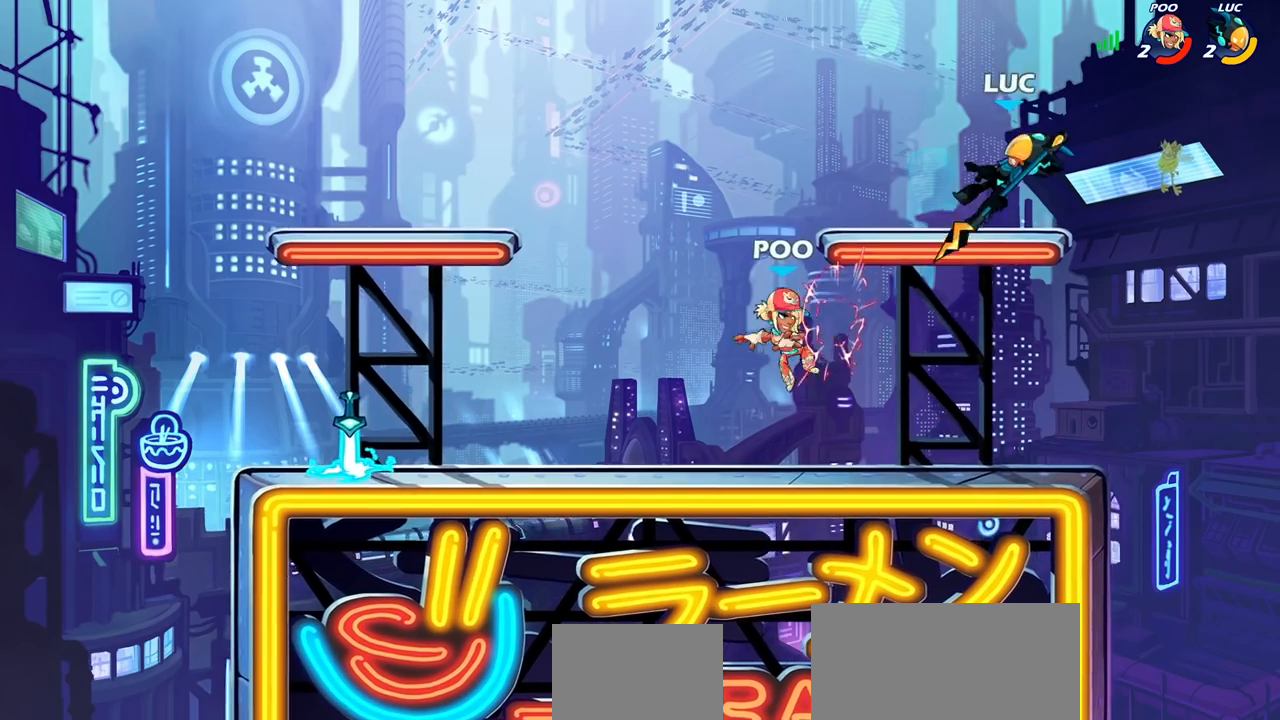
{"buttons": [], "left_stick": "down-right", "right_stick": "center", "events": [[100, "left_stick", "left"], [300, "left_stick", "right"], [350, "left_stick", "down-right"]]}